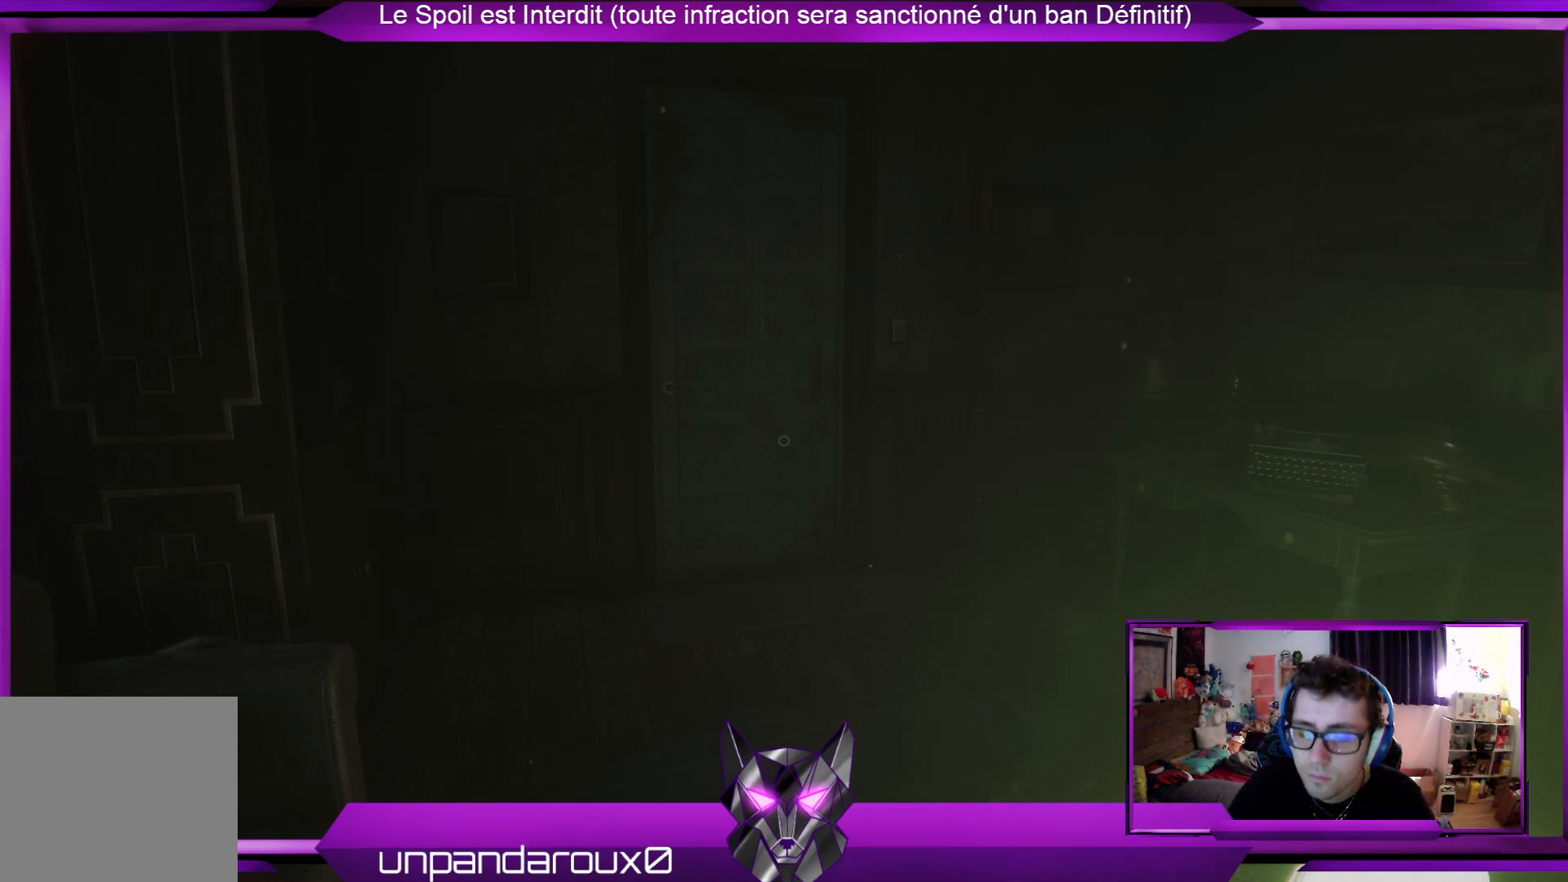
Gameplay with a controller (Xbox layout); each line is a JSON object with the inputs held at the frame after it. "events" lists button and stick changes between this image and that frame as [ms after this image, input, new state], when the widget could be followed in between.
{"buttons": [], "left_stick": "up", "right_stick": "center", "events": [[67, "left_stick", "up"]]}
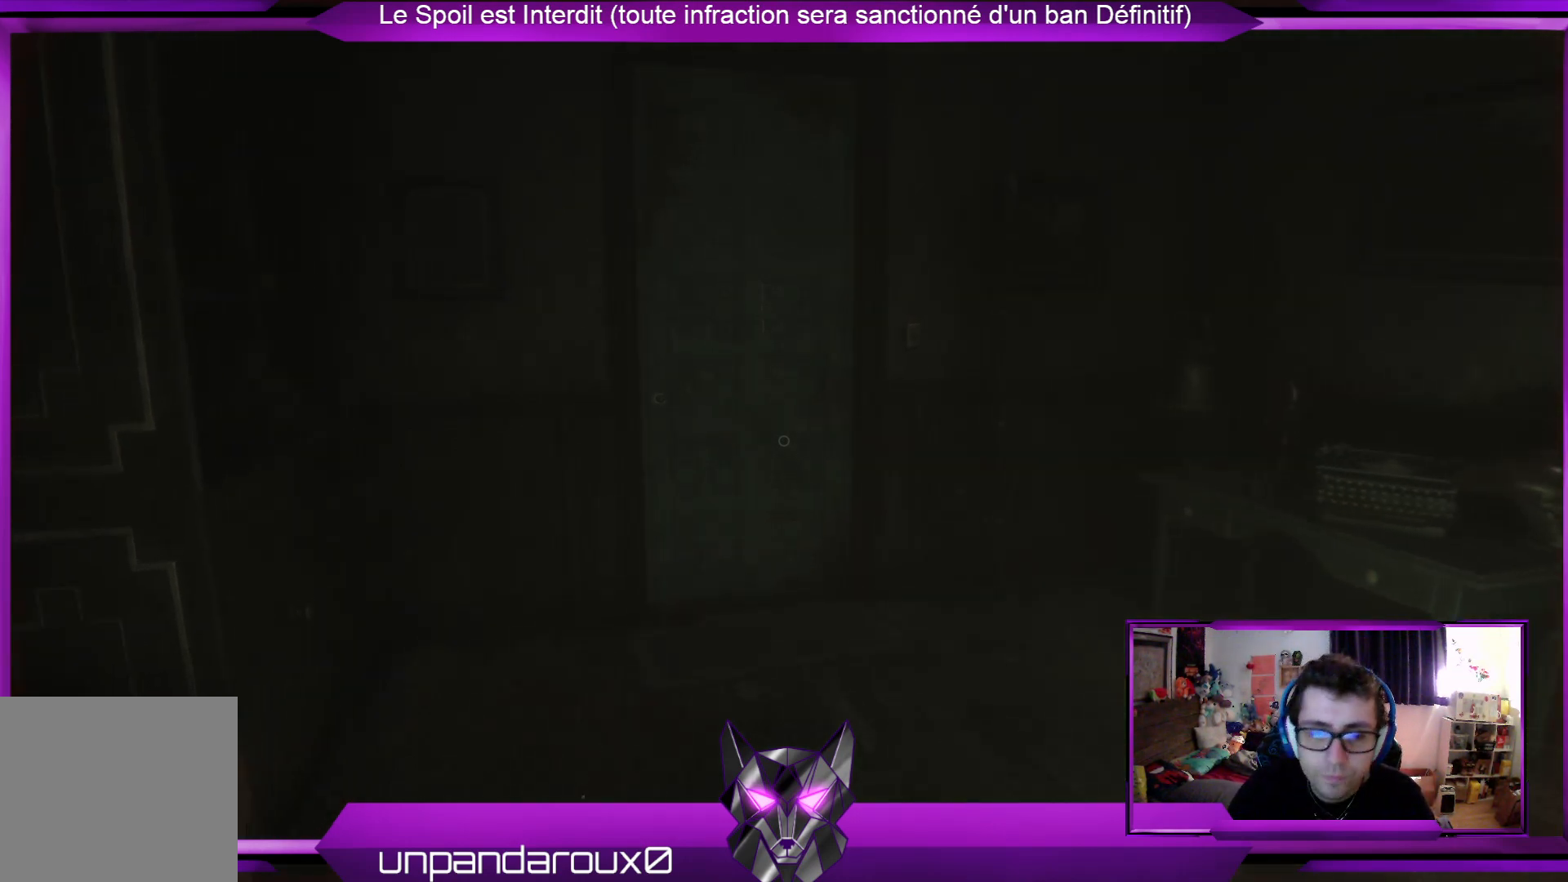
{"buttons": [], "left_stick": "up", "right_stick": "center", "events": []}
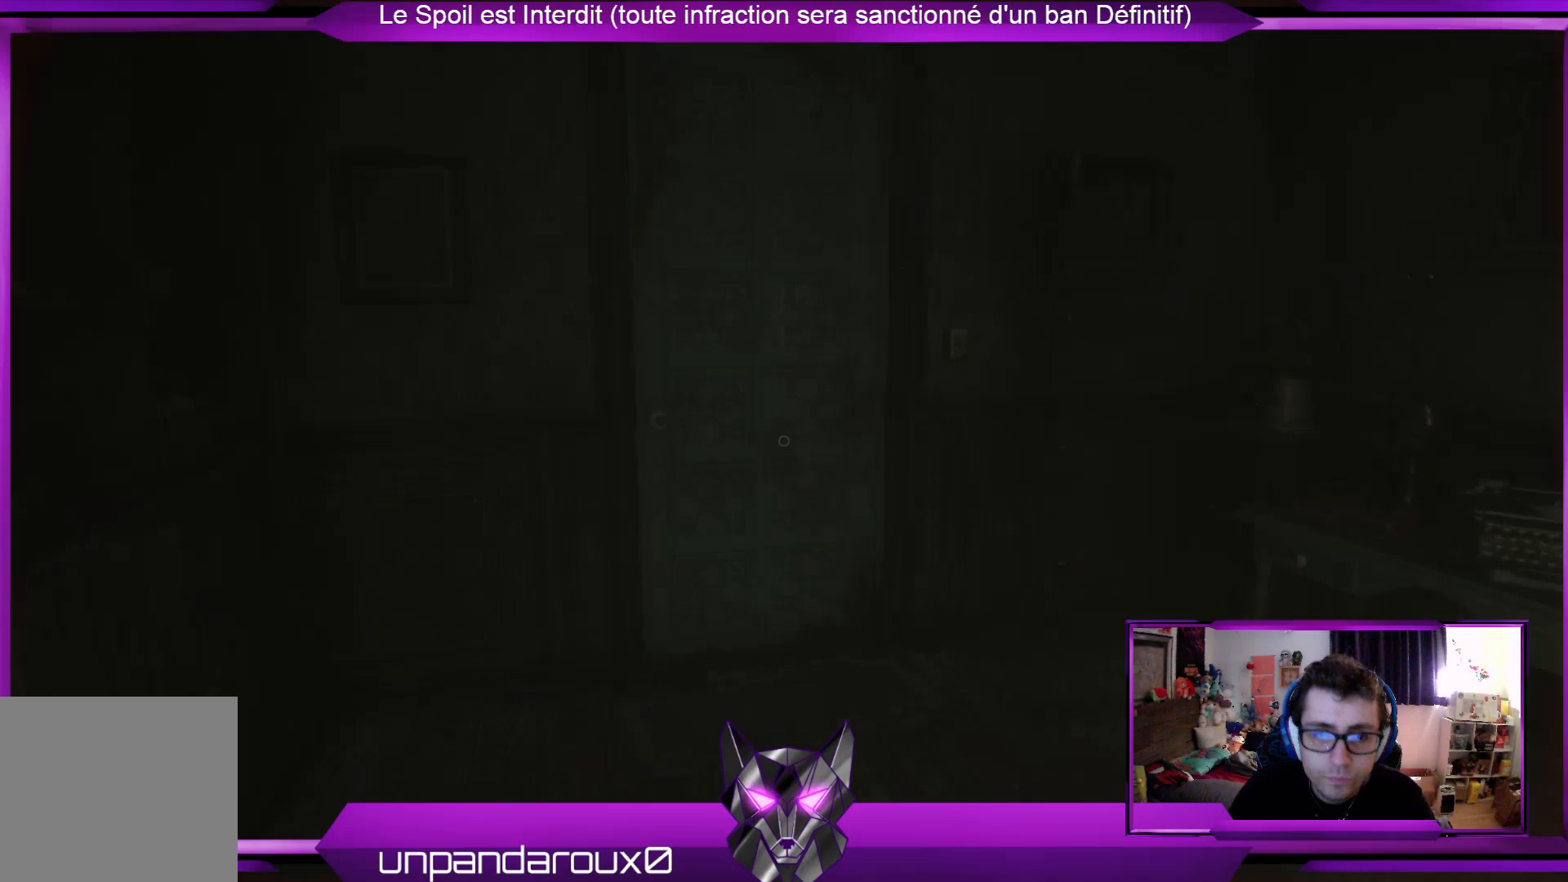
{"buttons": [], "left_stick": "up", "right_stick": "center", "events": []}
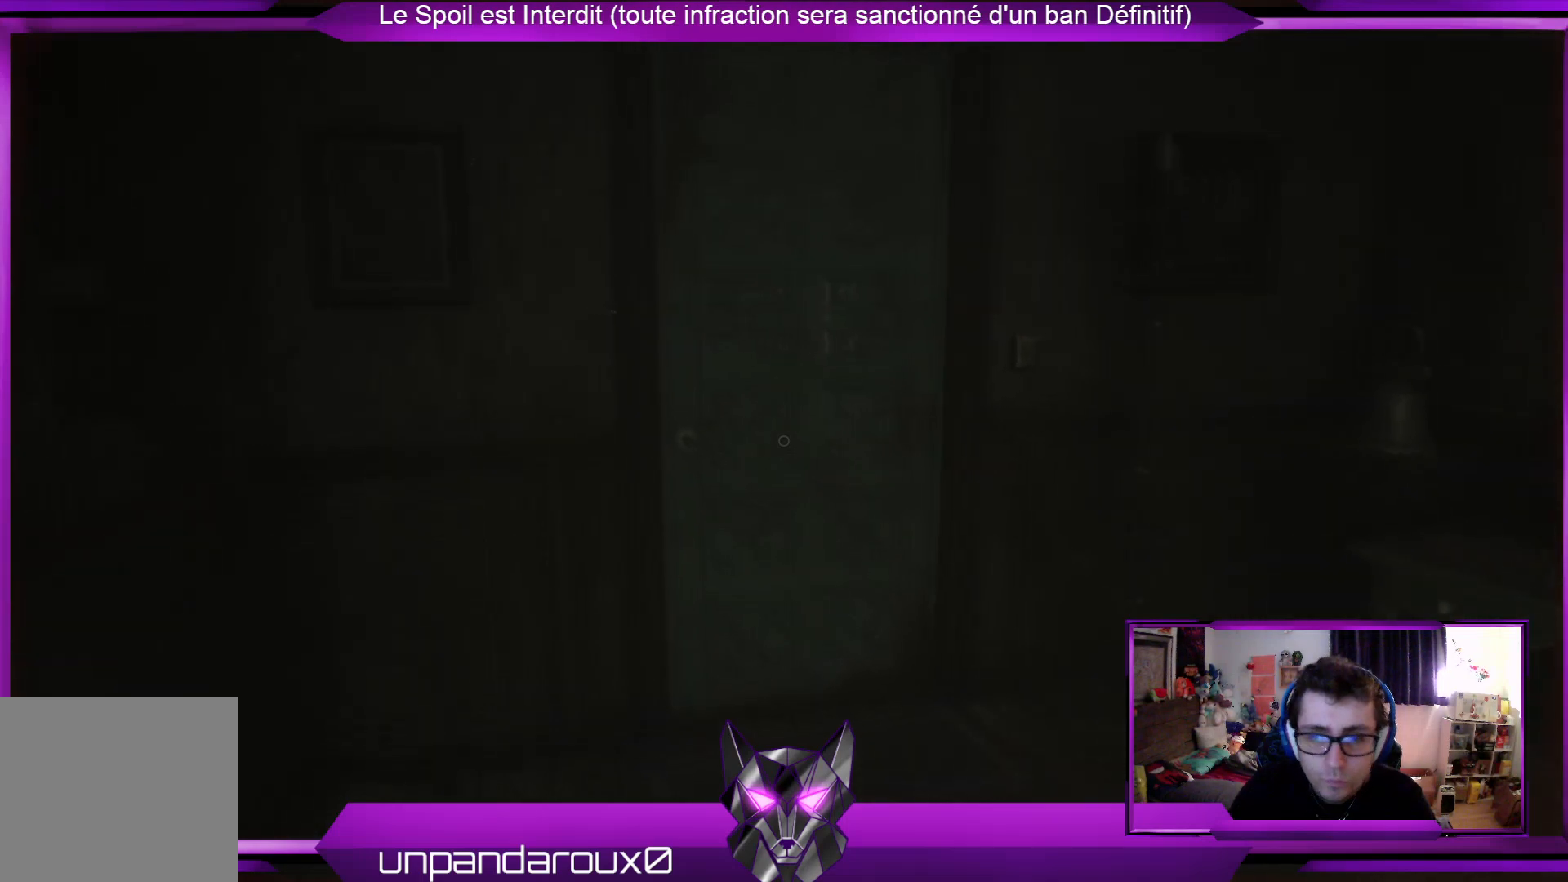
{"buttons": [], "left_stick": "up", "right_stick": "center", "events": []}
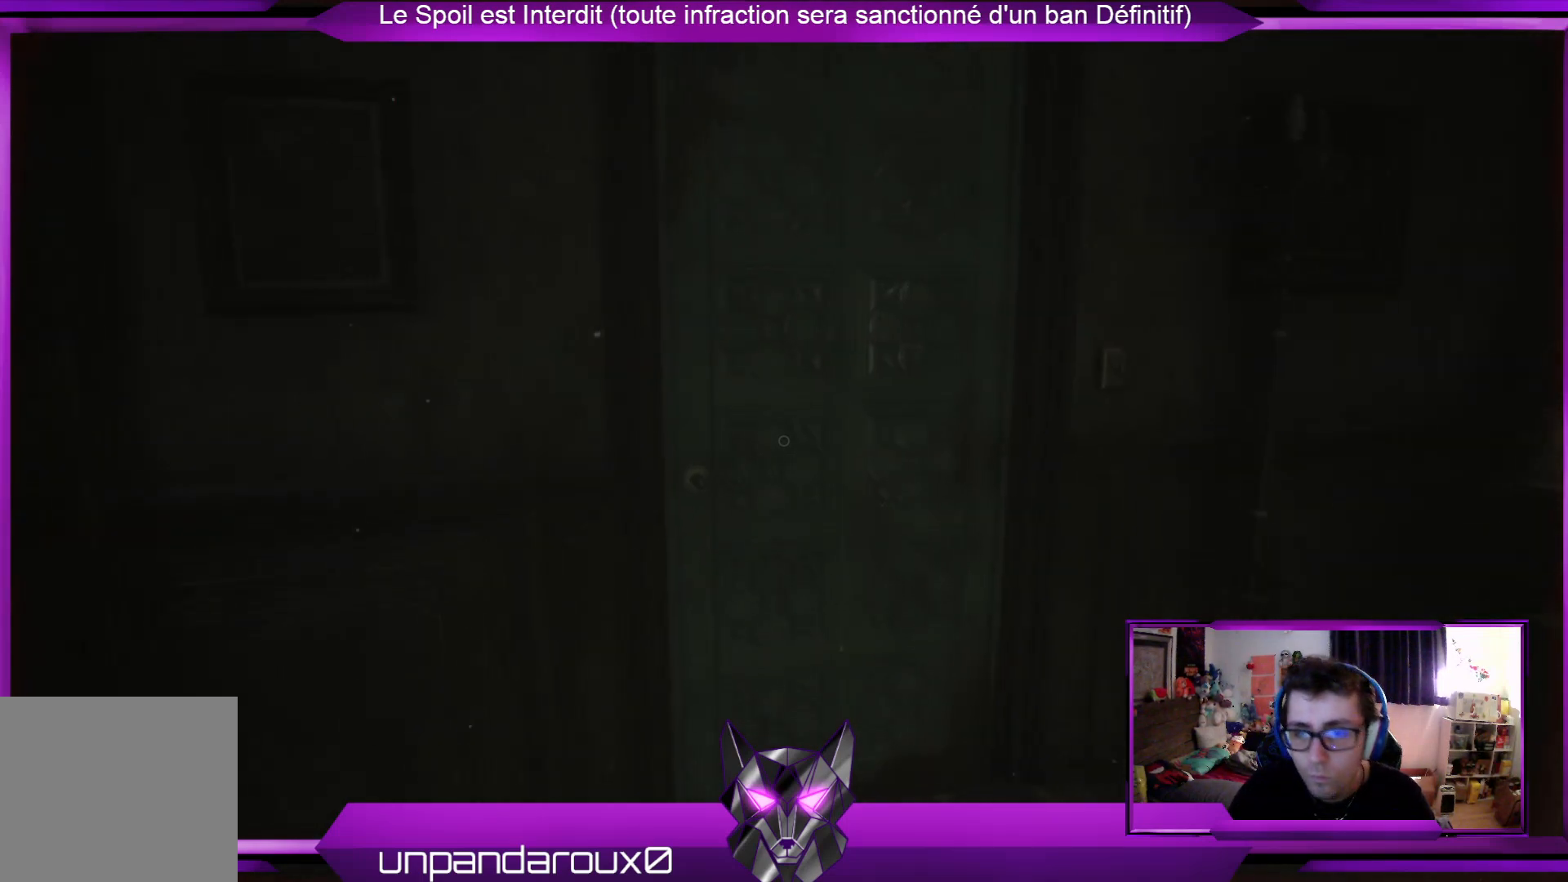
{"buttons": [], "left_stick": "up", "right_stick": "down", "events": [[502, "right_stick", "down"]]}
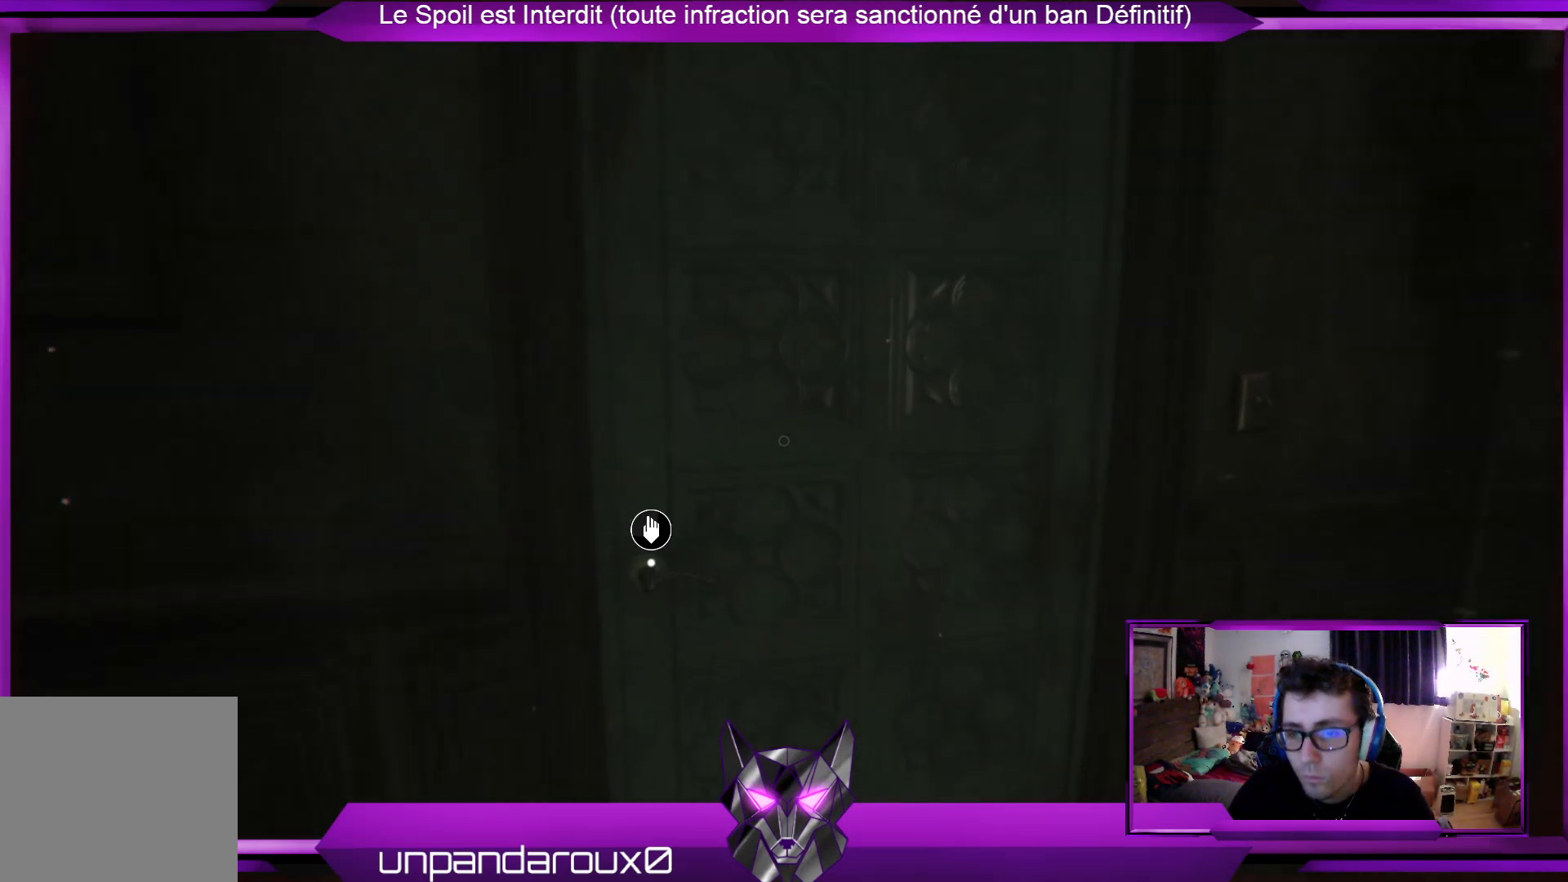
{"buttons": [], "left_stick": "center", "right_stick": "center", "events": [[67, "left_stick", "center"], [167, "right_stick", "center"]]}